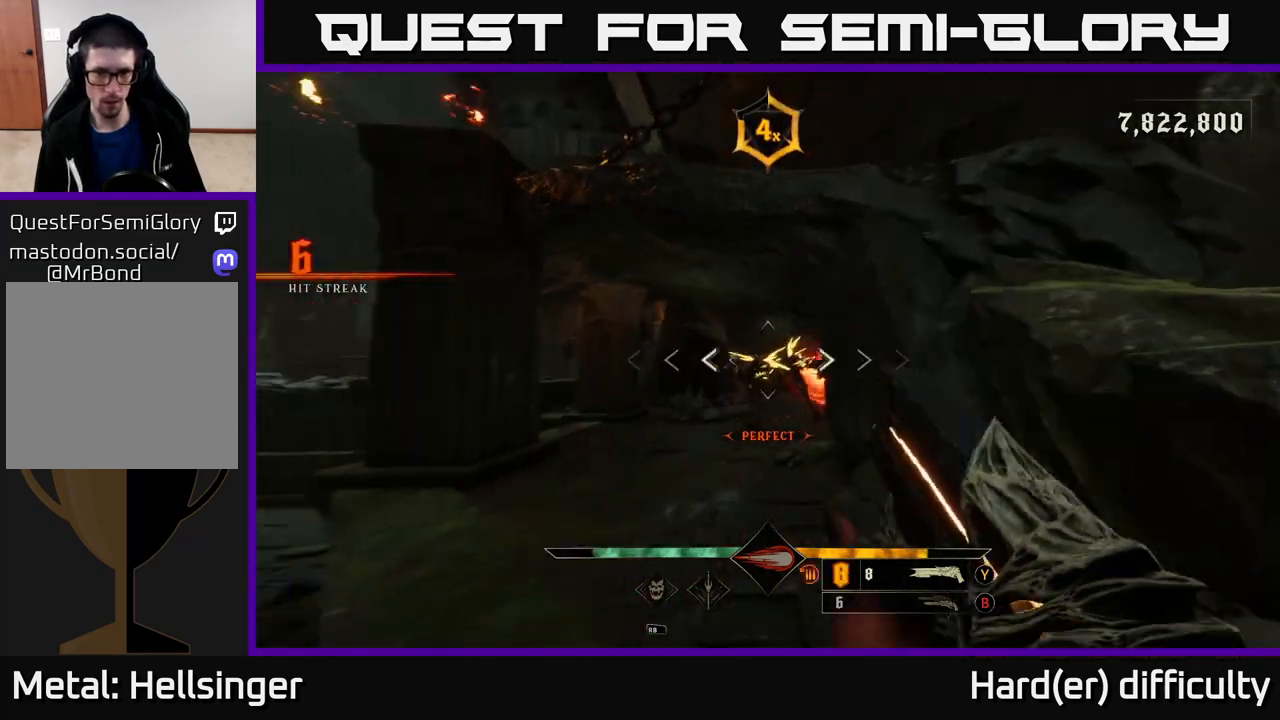
Gameplay with a controller (Xbox layout); each line is a JSON object with the inputs held at the frame after it. "events" lists button and stick changes between this image and that frame as [ms after this image, input, new state], when the widget could be followed in between.
{"buttons": [], "left_stick": "up-right", "right_stick": "center", "events": [[67, "R2", "up"], [117, "left_stick", "right"], [167, "left_stick", "center"], [333, "right_stick", "right"], [450, "left_stick", "up-right"], [500, "right_stick", "center"]]}
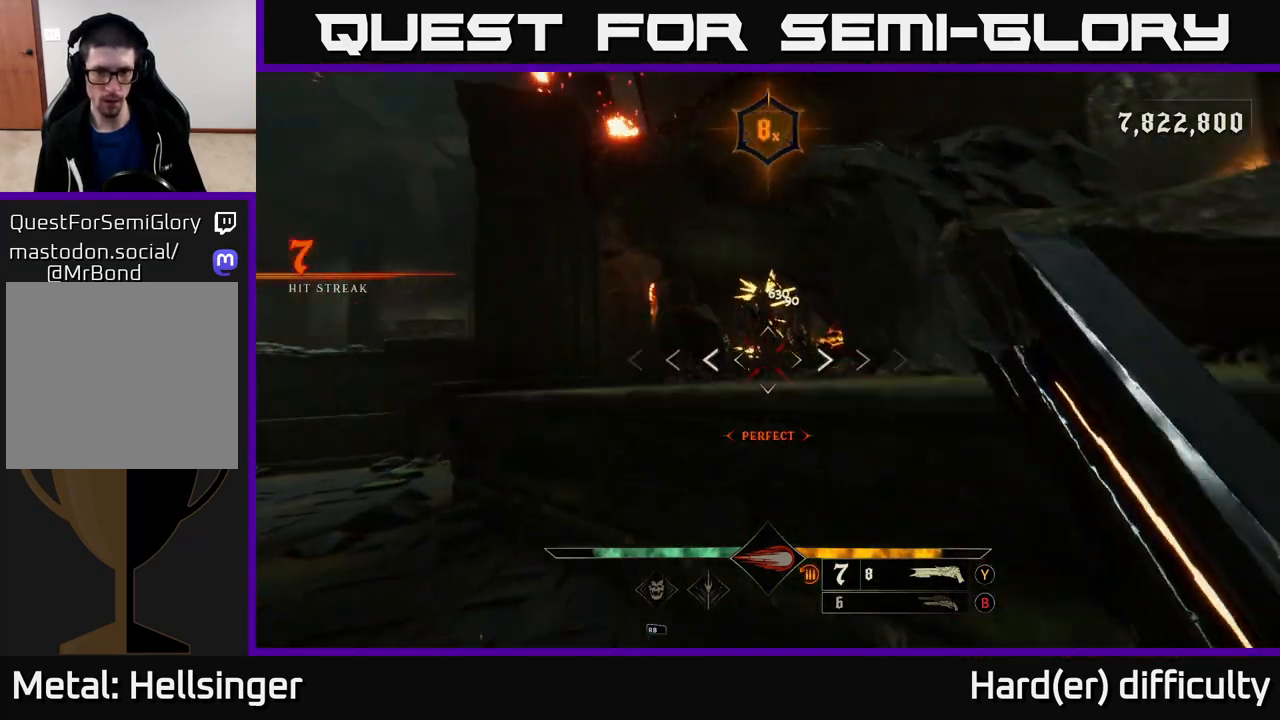
{"buttons": ["R2"], "left_stick": "center", "right_stick": "left", "events": [[33, "left_stick", "center"], [183, "A", "down"], [217, "left_stick", "left"], [267, "A", "up"], [367, "right_stick", "down"], [467, "left_stick", "center"], [483, "R2", "down"], [500, "right_stick", "left"]]}
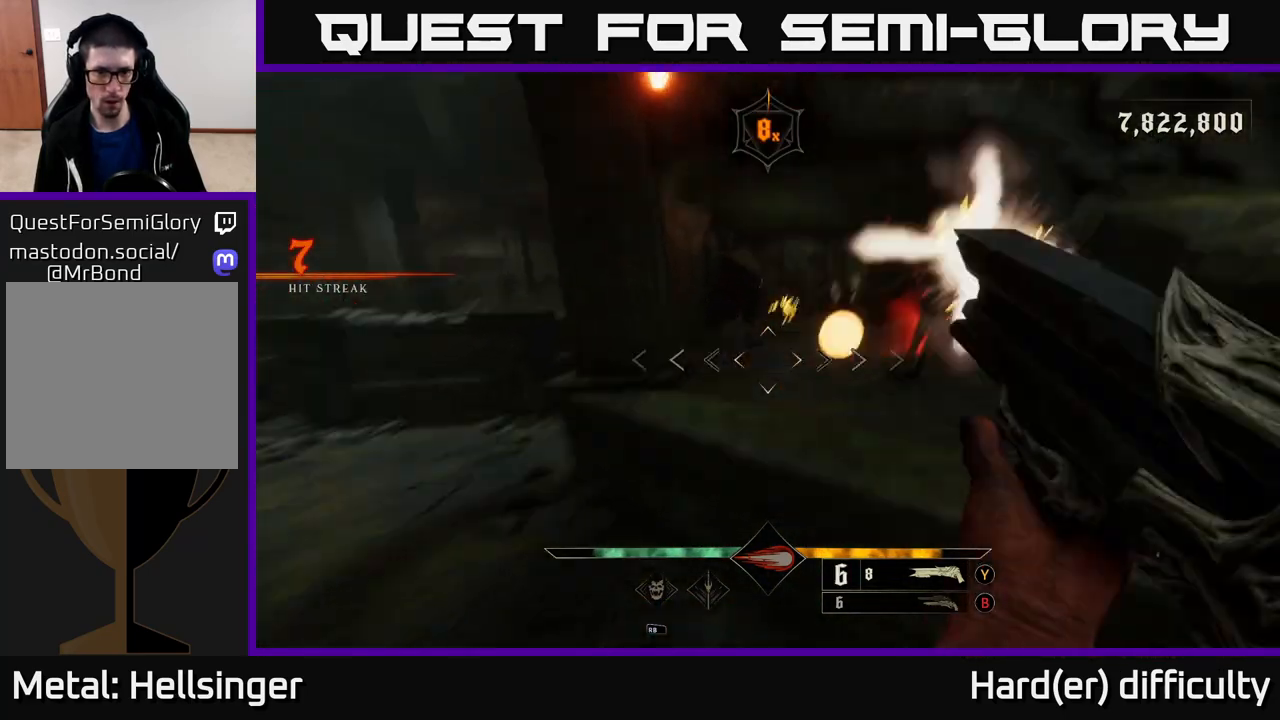
{"buttons": [], "left_stick": "down-left", "right_stick": "center", "events": [[17, "left_stick", "up-right"], [17, "right_stick", "center"], [67, "R2", "up"], [133, "left_stick", "down-right"], [183, "left_stick", "down-left"], [250, "right_stick", "up-right"], [367, "right_stick", "up"], [467, "right_stick", "center"]]}
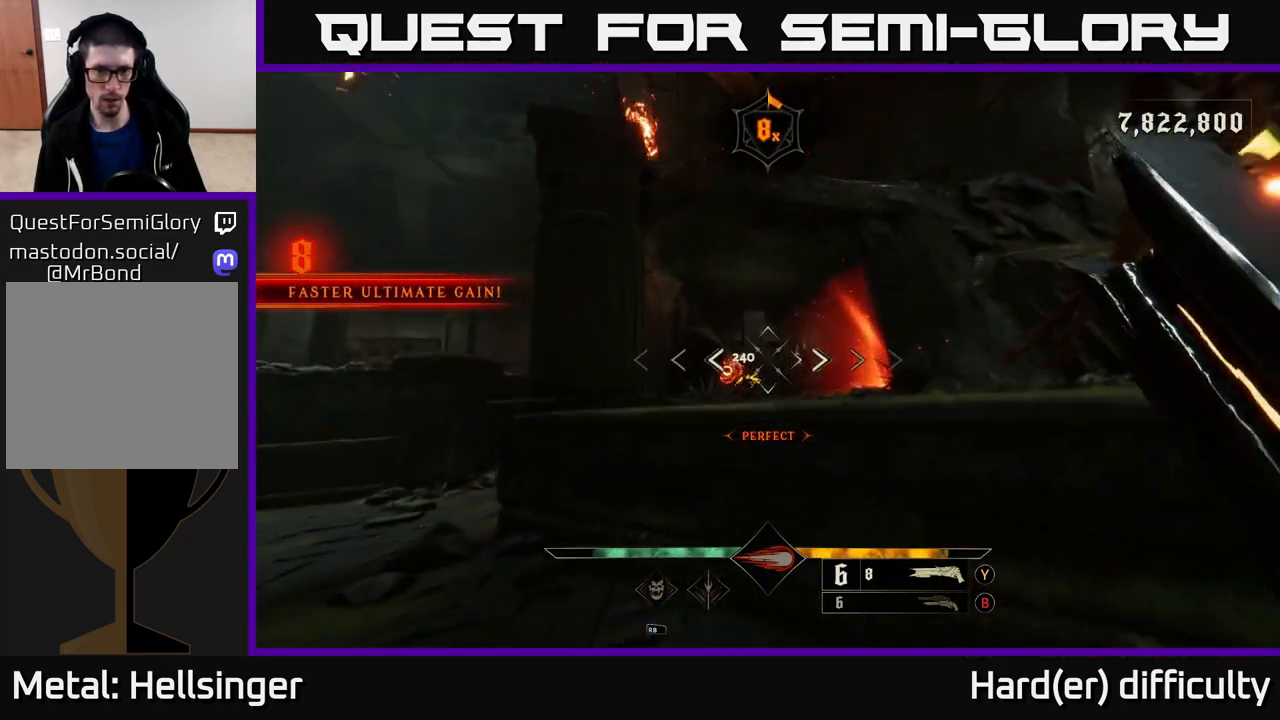
{"buttons": ["R2"], "left_stick": "left", "right_stick": "down", "events": [[33, "left_stick", "center"], [183, "A", "down"], [183, "left_stick", "left"], [283, "A", "up"], [350, "right_stick", "down"], [433, "R2", "down"]]}
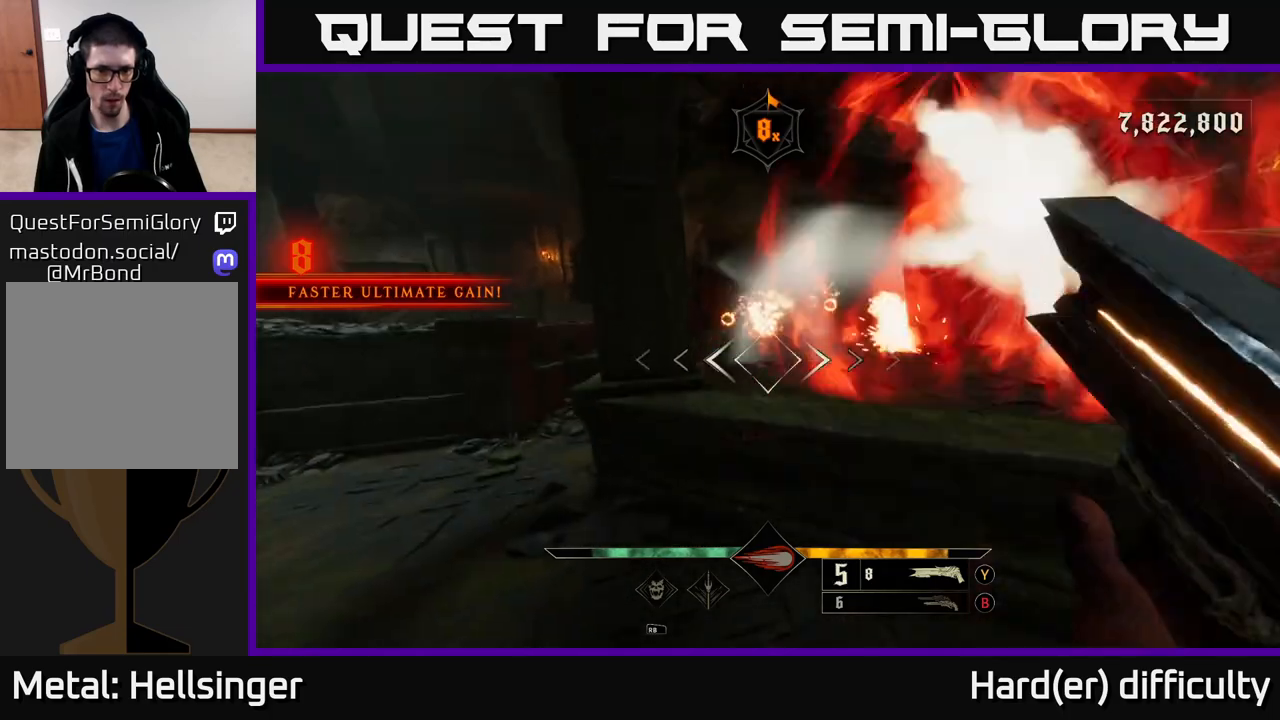
{"buttons": [], "left_stick": "center", "right_stick": "center", "events": [[33, "R2", "up"], [50, "right_stick", "center"], [217, "left_stick", "center"], [233, "right_stick", "up-right"], [267, "left_stick", "down-left"], [417, "right_stick", "center"], [450, "left_stick", "center"]]}
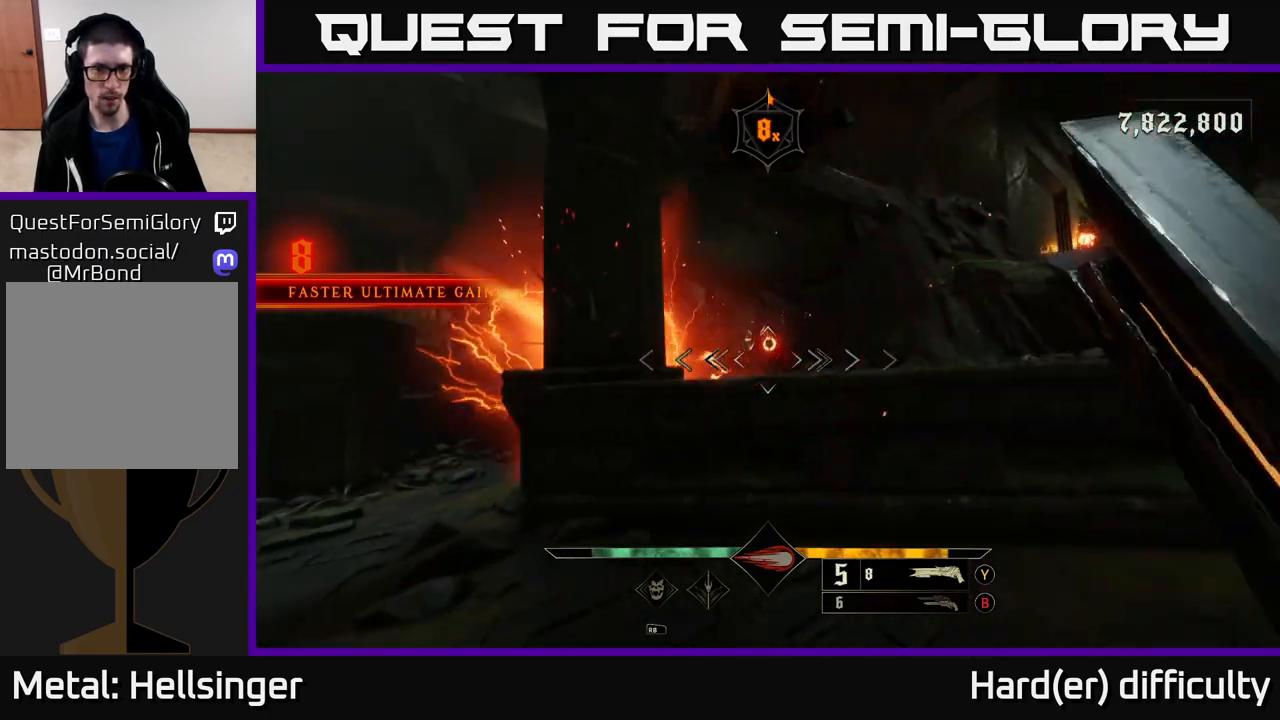
{"buttons": [], "left_stick": "down-left", "right_stick": "center", "events": [[250, "A", "down"], [250, "left_stick", "left"], [317, "A", "up"], [383, "R2", "down"], [383, "left_stick", "down-left"], [433, "right_stick", "down"], [467, "R2", "up"], [500, "right_stick", "center"]]}
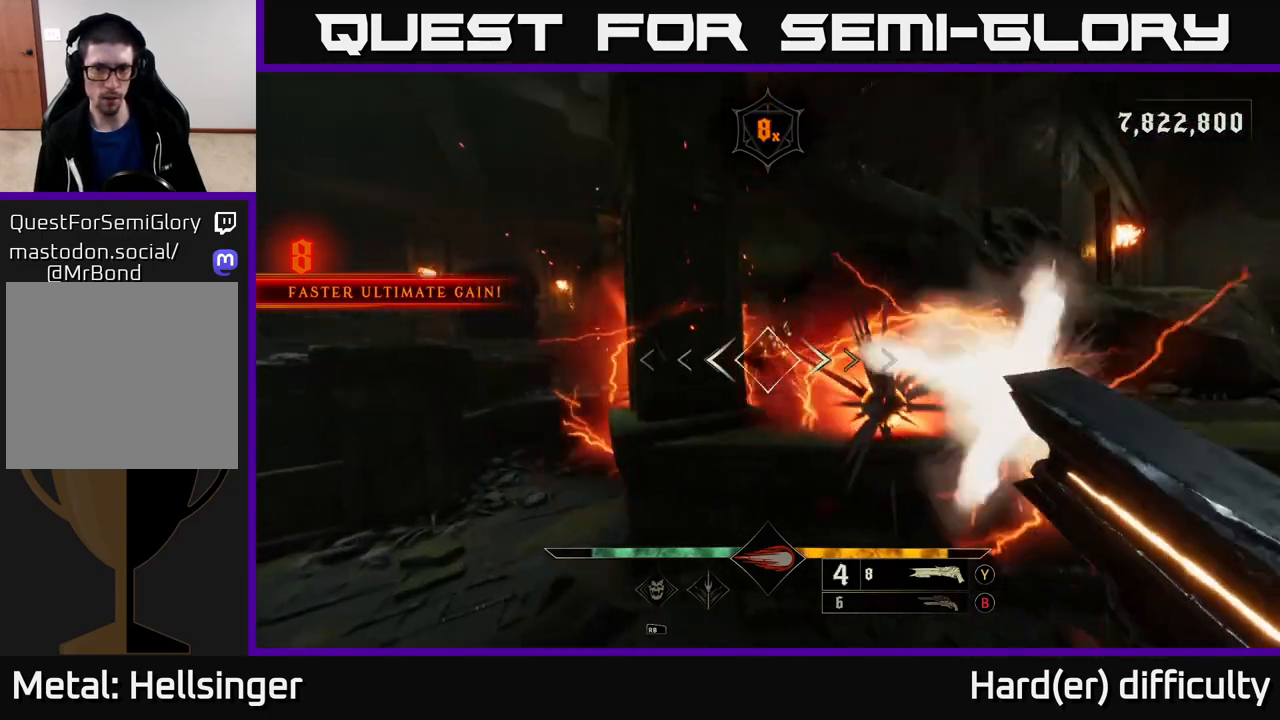
{"buttons": [], "left_stick": "down", "right_stick": "right", "events": [[17, "left_stick", "left"], [167, "right_stick", "right"], [317, "left_stick", "up"], [317, "right_stick", "center"], [400, "left_stick", "right"], [467, "left_stick", "down"], [483, "right_stick", "right"]]}
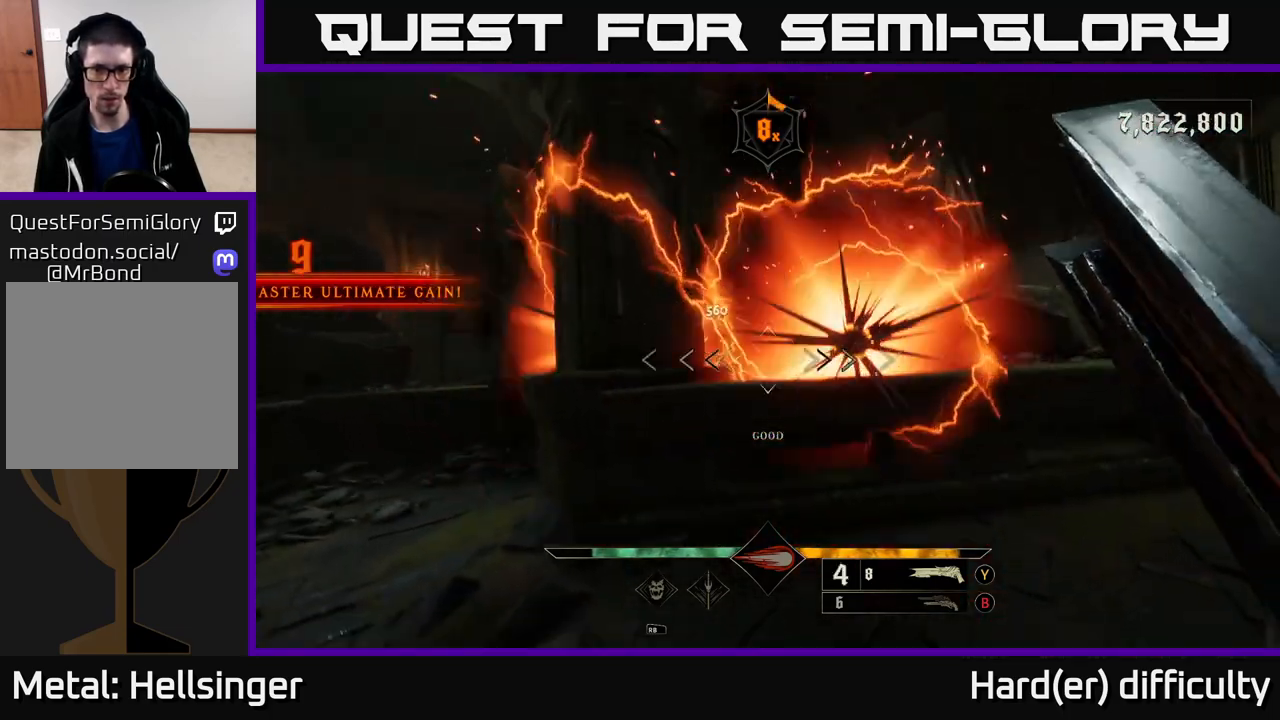
{"buttons": [], "left_stick": "right", "right_stick": "center", "events": [[150, "left_stick", "down-right"], [283, "left_stick", "right"], [300, "L2", "down"], [317, "right_stick", "center"], [450, "L2", "up"]]}
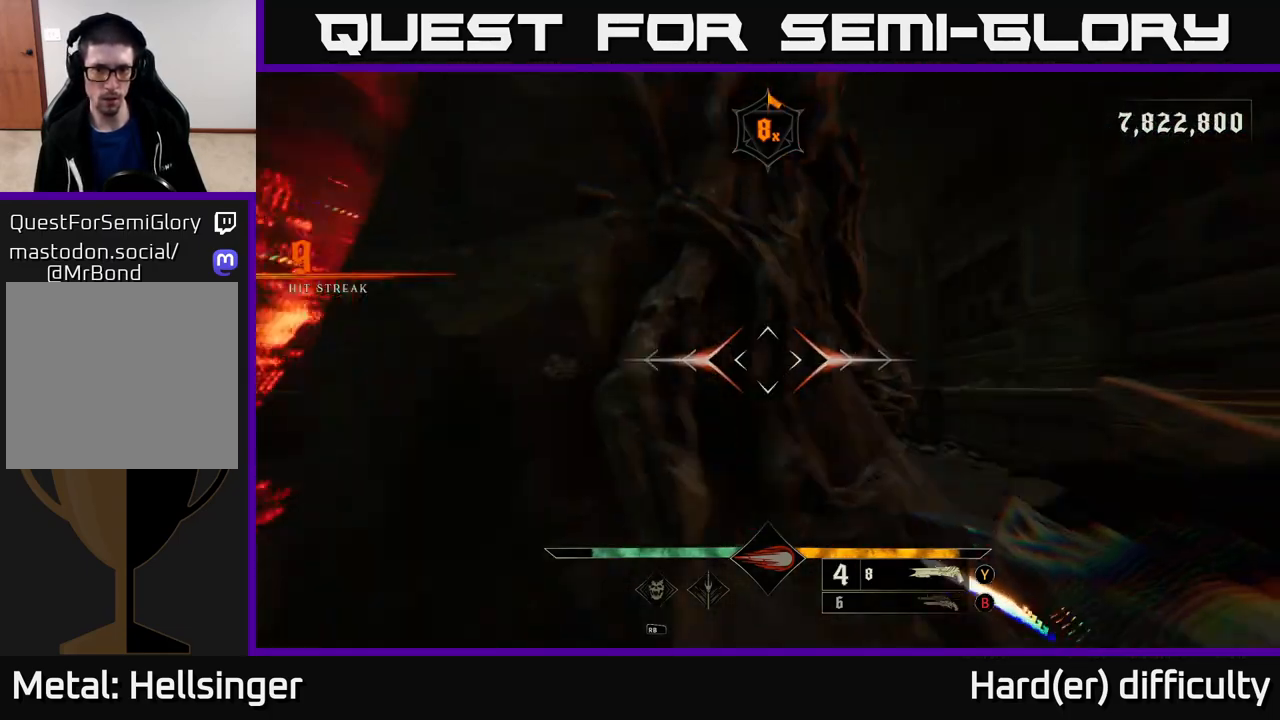
{"buttons": [], "left_stick": "up-right", "right_stick": "center", "events": [[17, "left_stick", "up-right"], [17, "right_stick", "left"], [167, "right_stick", "center"]]}
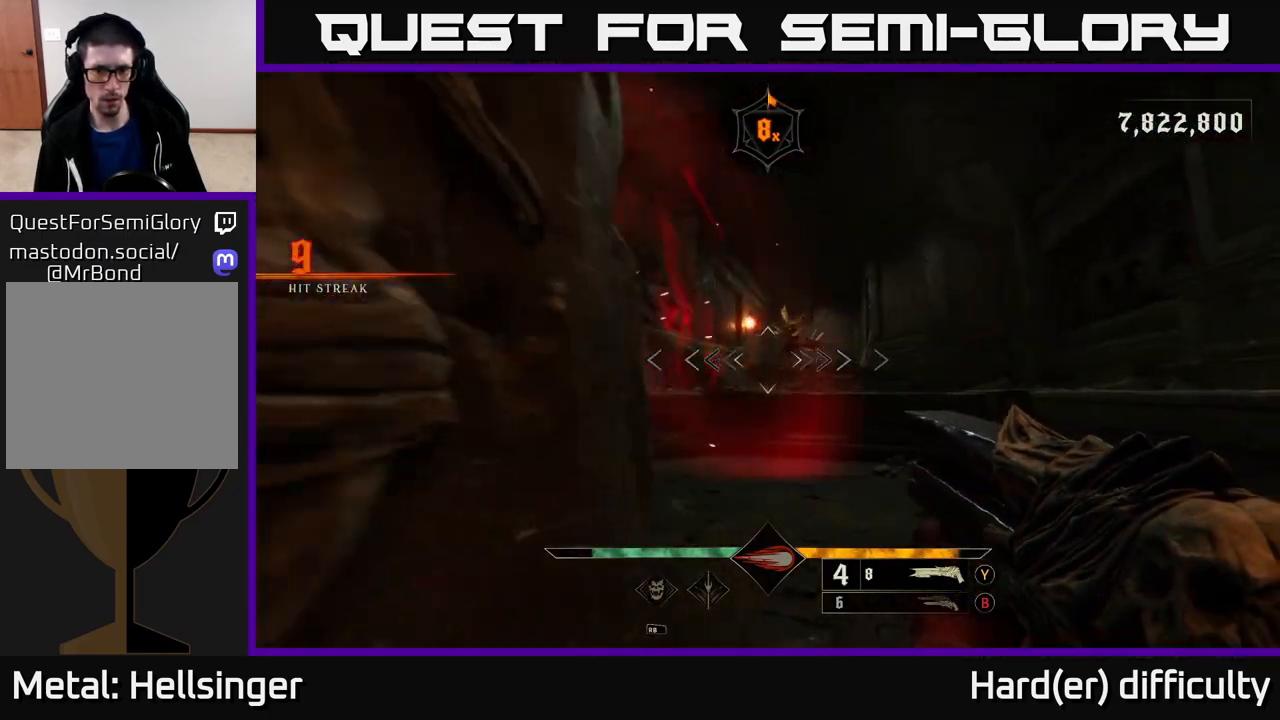
{"buttons": [], "left_stick": "up-right", "right_stick": "left", "events": [[100, "right_stick", "up"], [200, "right_stick", "center"], [217, "R2", "down"], [300, "R2", "up"], [483, "right_stick", "left"]]}
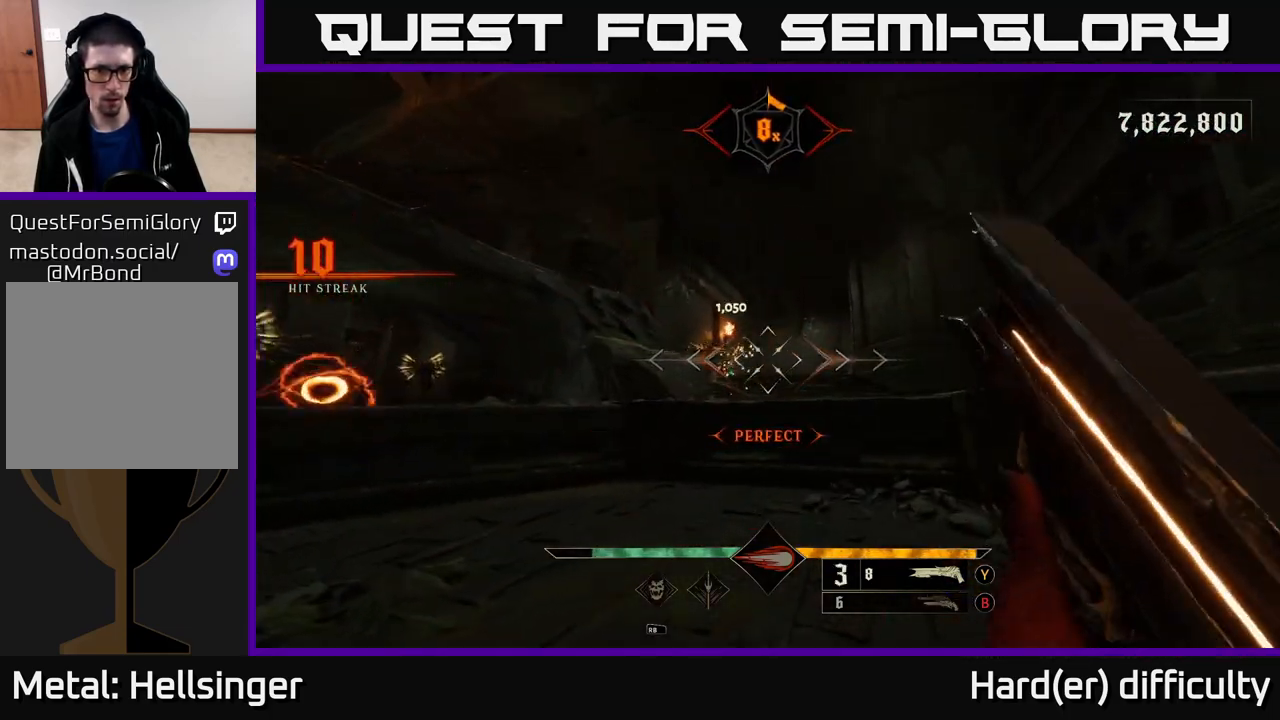
{"buttons": [], "left_stick": "right", "right_stick": "center", "events": [[150, "right_stick", "center"], [317, "right_stick", "left"], [417, "left_stick", "right"], [483, "right_stick", "center"]]}
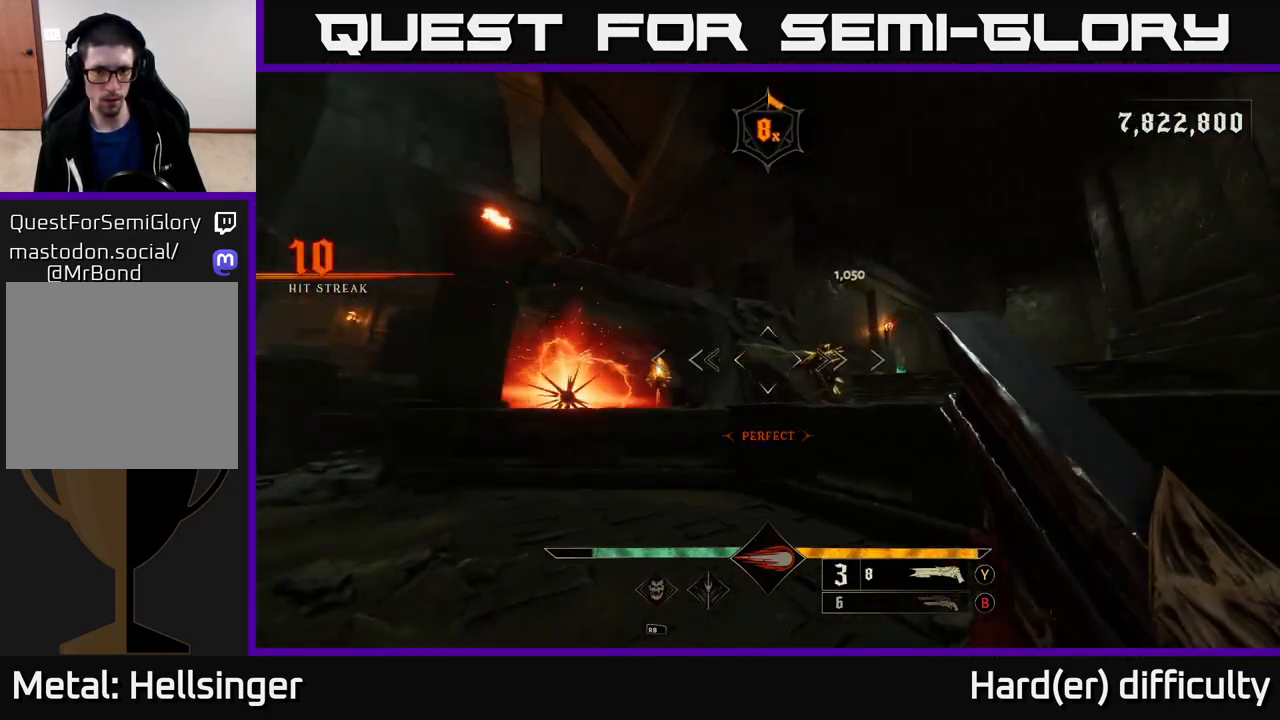
{"buttons": [], "left_stick": "right", "right_stick": "center", "events": [[83, "left_stick", "up-right"], [167, "R2", "down"], [233, "R2", "up"], [333, "A", "down"], [450, "A", "up"], [450, "left_stick", "right"]]}
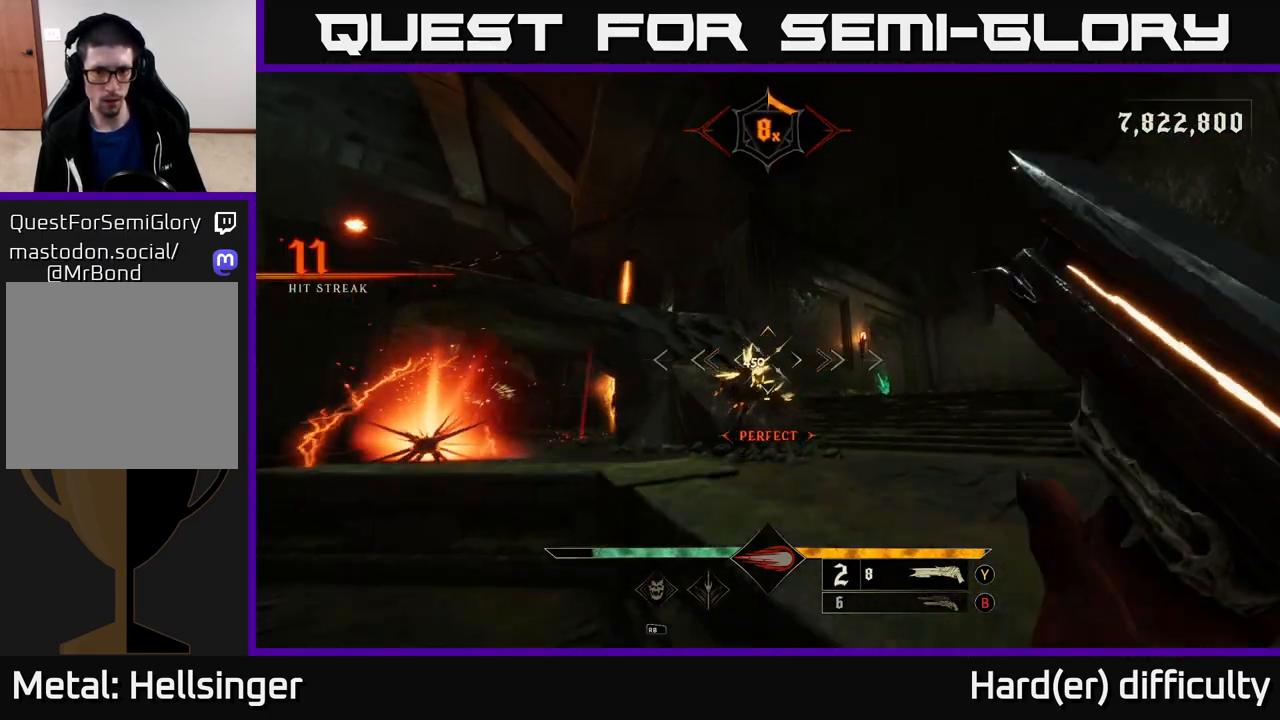
{"buttons": [], "left_stick": "down-right", "right_stick": "center", "events": [[83, "right_stick", "down-left"], [217, "left_stick", "down-right"], [283, "right_stick", "center"]]}
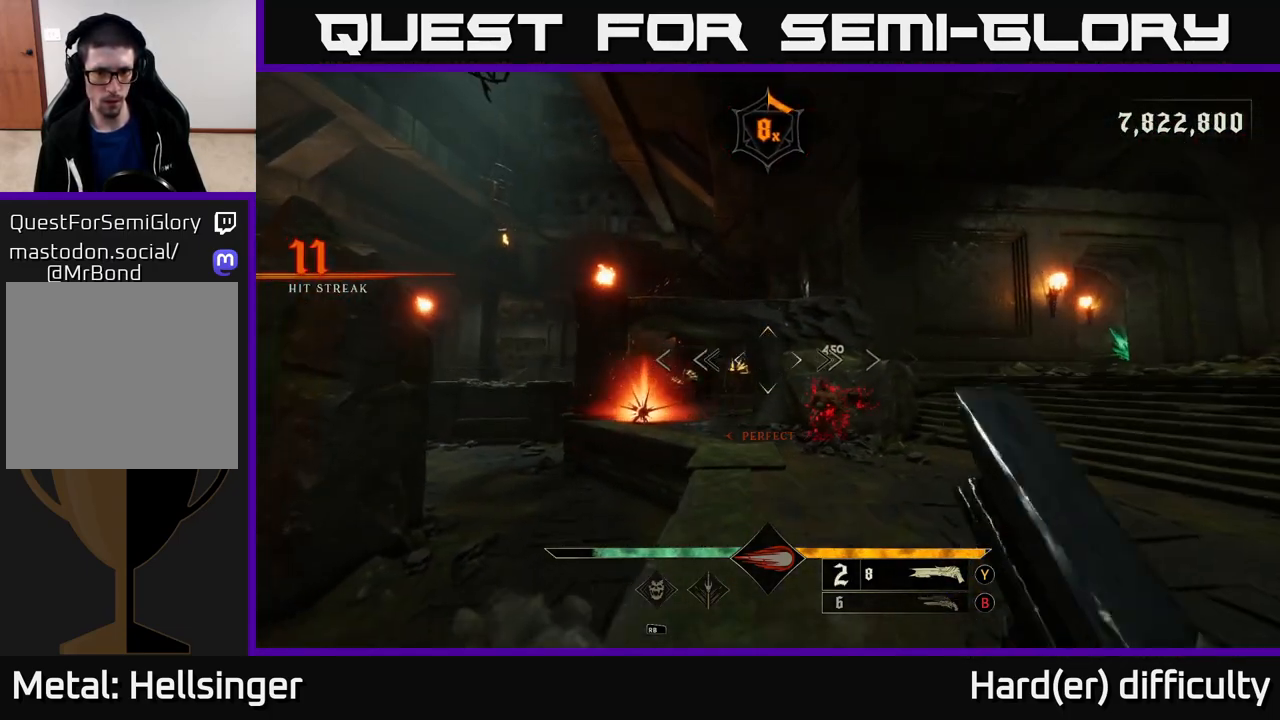
{"buttons": [], "left_stick": "up-right", "right_stick": "left", "events": [[167, "X", "down"], [233, "X", "up"], [283, "left_stick", "up-right"], [417, "right_stick", "left"]]}
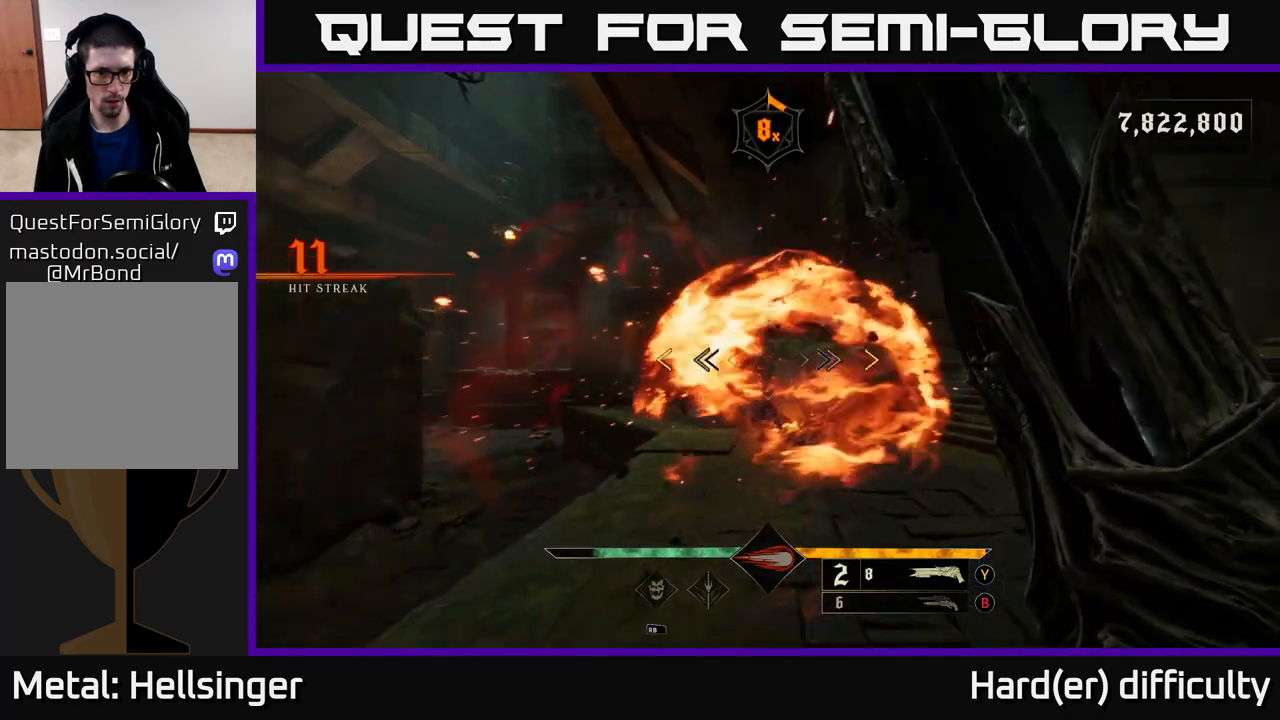
{"buttons": [], "left_stick": "center", "right_stick": "center", "events": [[83, "right_stick", "center"], [183, "left_stick", "right"], [300, "left_stick", "center"]]}
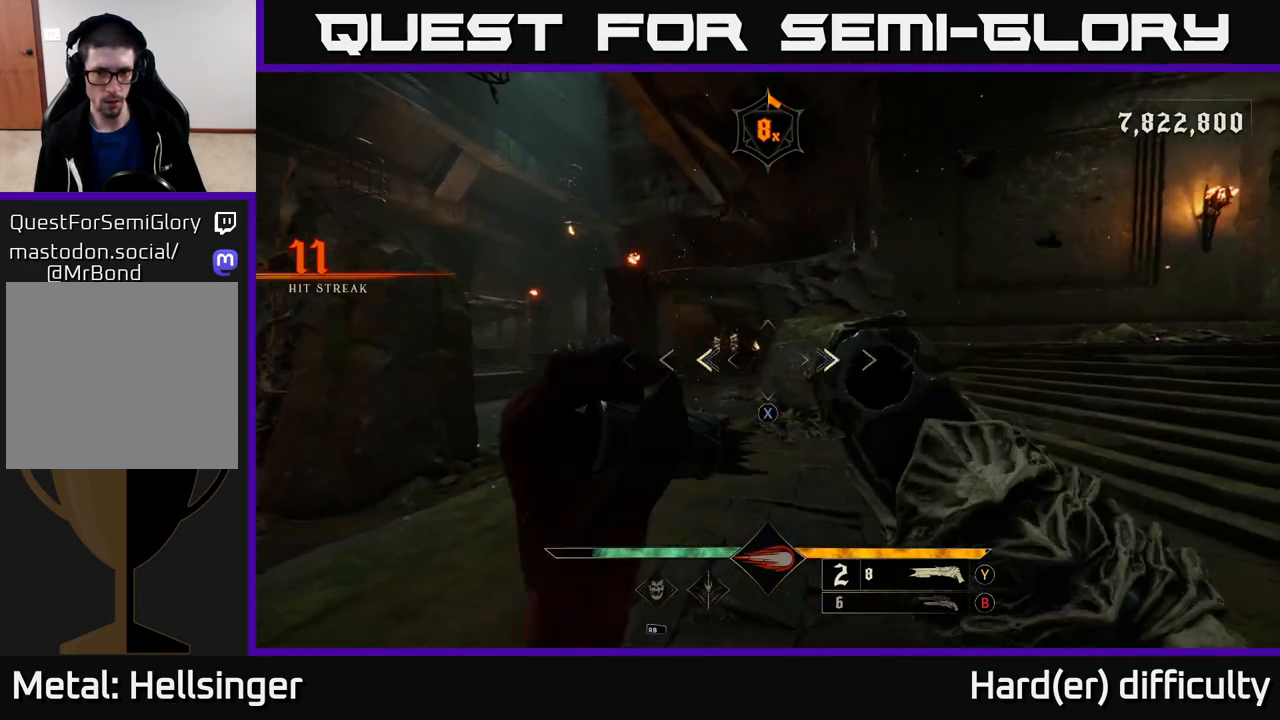
{"buttons": [], "left_stick": "up-left", "right_stick": "left", "events": [[67, "X", "down"], [117, "X", "up"], [117, "left_stick", "up"], [267, "left_stick", "up-left"], [467, "right_stick", "left"]]}
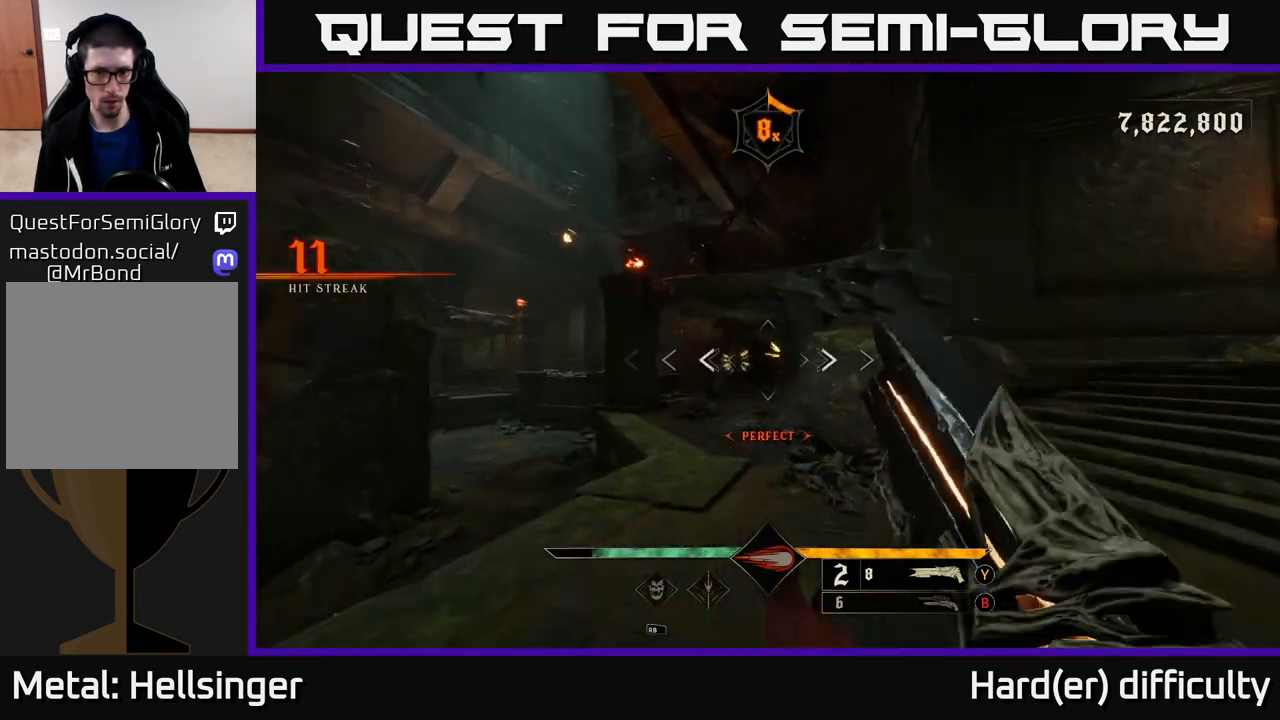
{"buttons": [], "left_stick": "left", "right_stick": "center", "events": [[33, "R2", "down"], [33, "right_stick", "center"], [67, "left_stick", "up-right"], [83, "R2", "up"], [250, "left_stick", "right"], [350, "left_stick", "down-right"], [500, "left_stick", "left"]]}
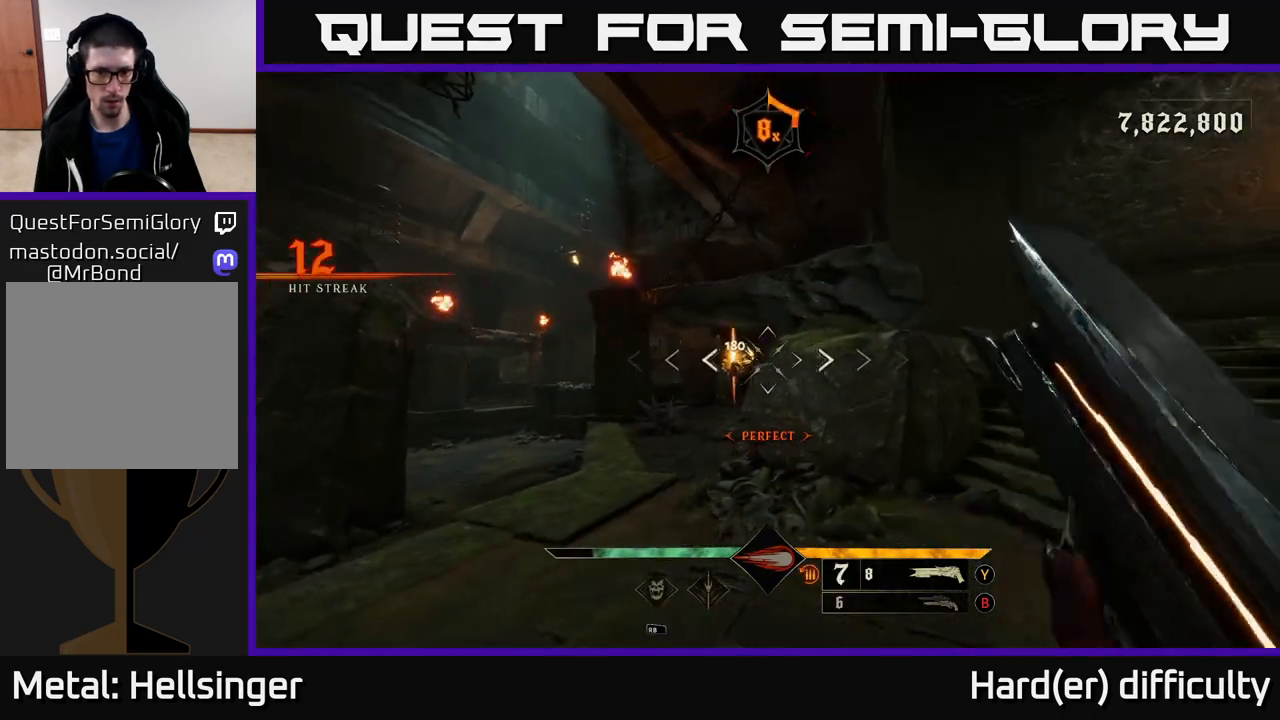
{"buttons": [], "left_stick": "down-right", "right_stick": "center", "events": [[33, "right_stick", "down"], [83, "right_stick", "down-left"], [183, "right_stick", "center"], [367, "right_stick", "down"], [383, "left_stick", "down"], [450, "R2", "down"], [450, "left_stick", "down-right"], [483, "right_stick", "center"], [500, "R2", "up"]]}
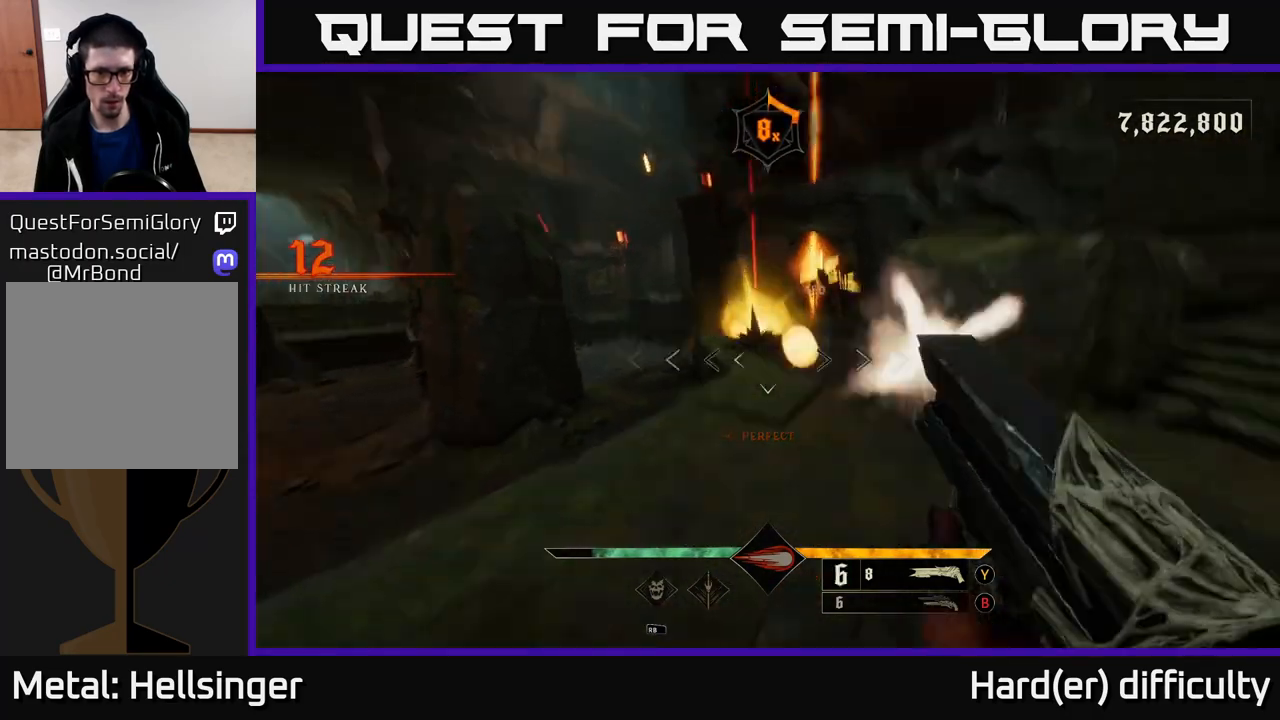
{"buttons": [], "left_stick": "up", "right_stick": "center", "events": [[183, "left_stick", "up-right"], [200, "right_stick", "up"], [233, "left_stick", "up"], [317, "right_stick", "center"]]}
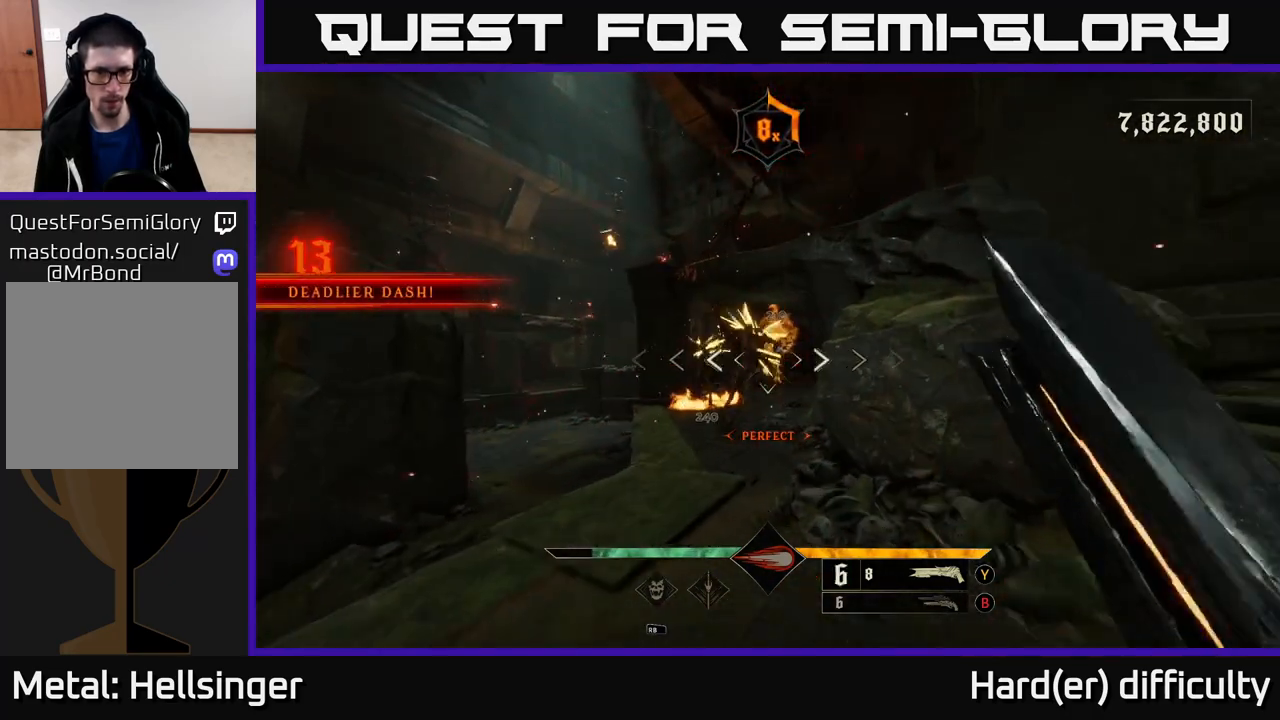
{"buttons": [], "left_stick": "down", "right_stick": "center", "events": [[317, "right_stick", "right"], [333, "left_stick", "left"], [367, "R2", "down"], [400, "right_stick", "center"], [433, "left_stick", "down"], [450, "R2", "up"]]}
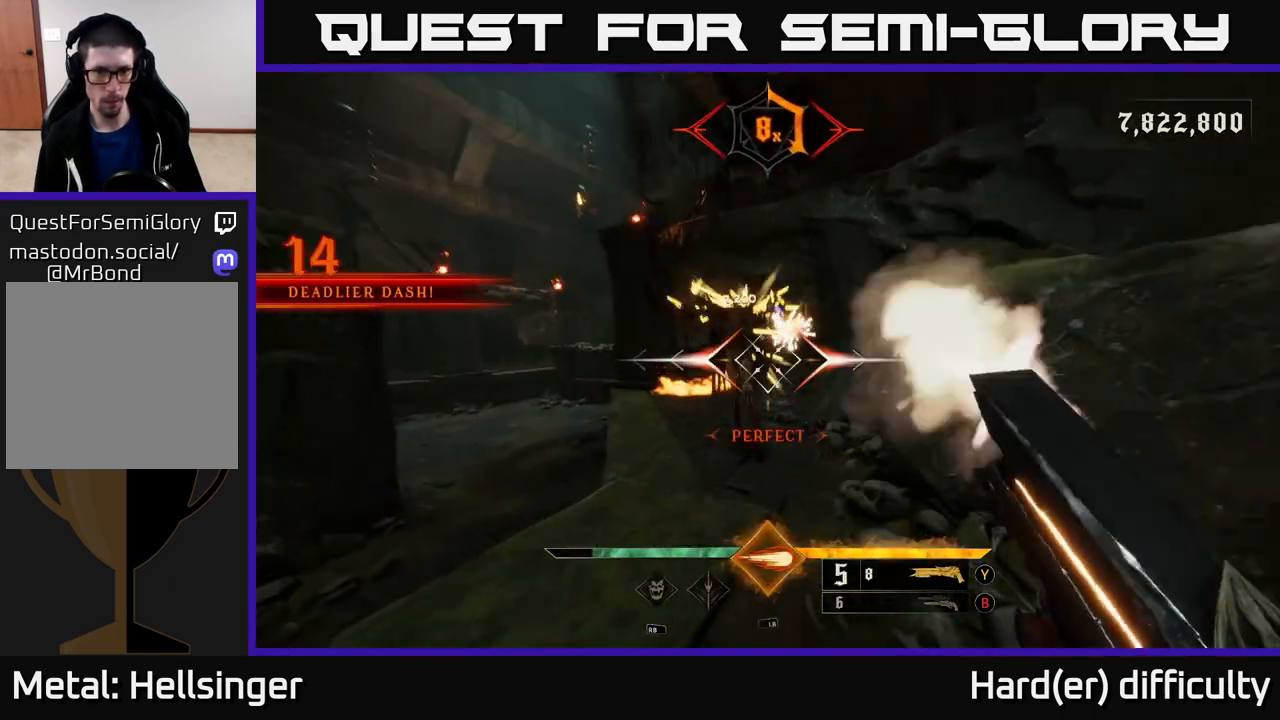
{"buttons": [], "left_stick": "down", "right_stick": "center", "events": []}
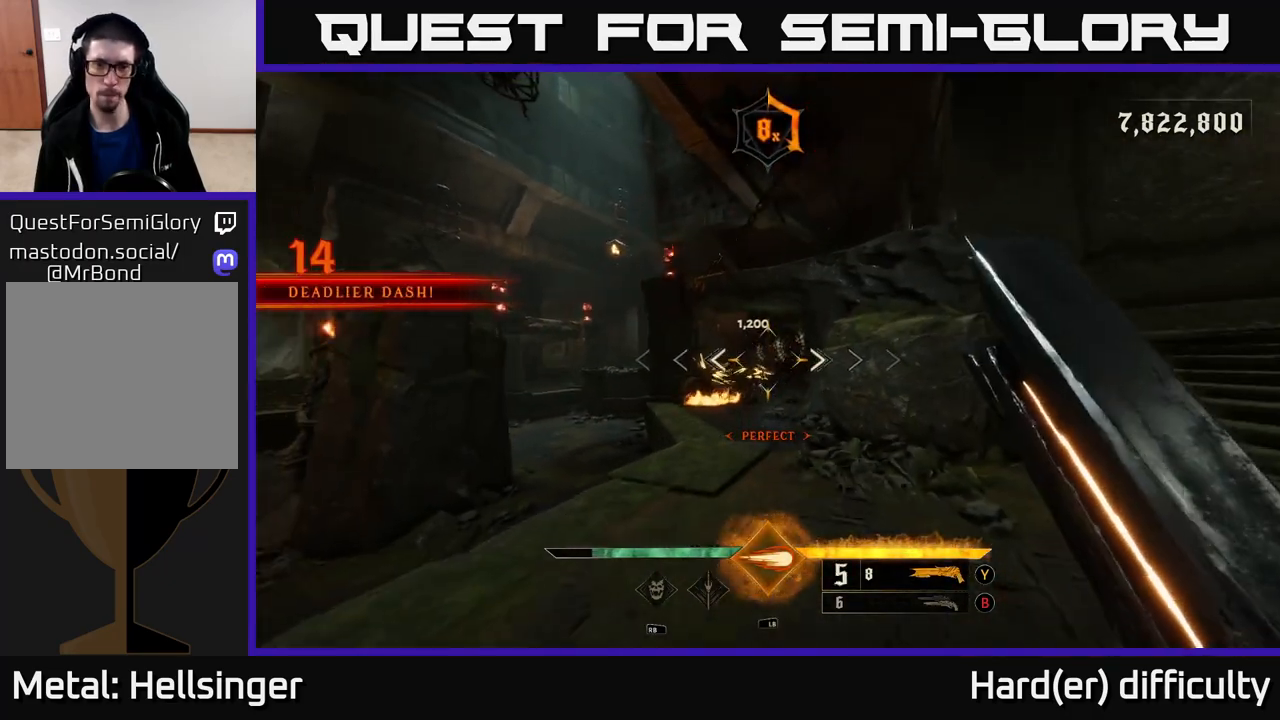
{"buttons": [], "left_stick": "up", "right_stick": "center", "events": [[83, "left_stick", "up"], [200, "right_stick", "right"], [250, "left_stick", "up-left"], [333, "L1", "down"], [350, "right_stick", "center"], [433, "L1", "up"], [433, "left_stick", "up"]]}
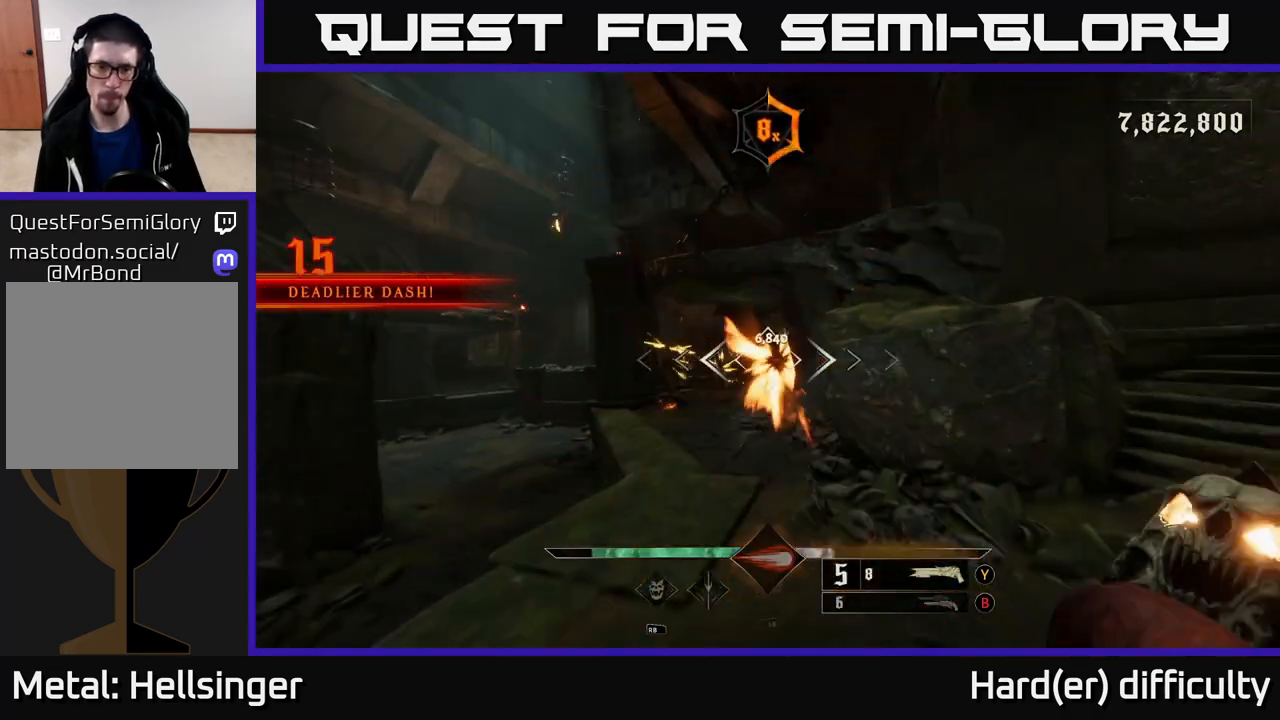
{"buttons": [], "left_stick": "up", "right_stick": "center", "events": [[117, "left_stick", "up-left"], [400, "left_stick", "up"]]}
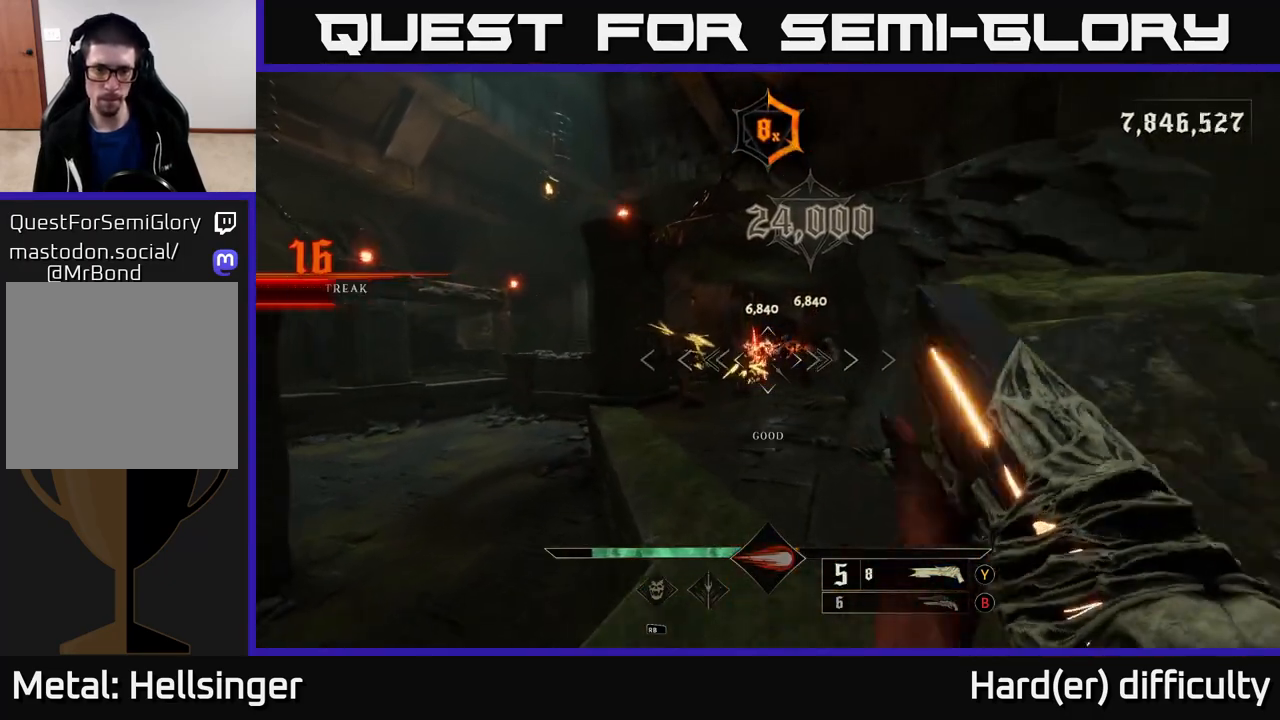
{"buttons": [], "left_stick": "down", "right_stick": "center", "events": [[83, "left_stick", "up-left"], [217, "left_stick", "center"], [267, "right_stick", "left"], [283, "left_stick", "down"], [317, "R2", "down"], [350, "right_stick", "center"], [417, "R2", "up"]]}
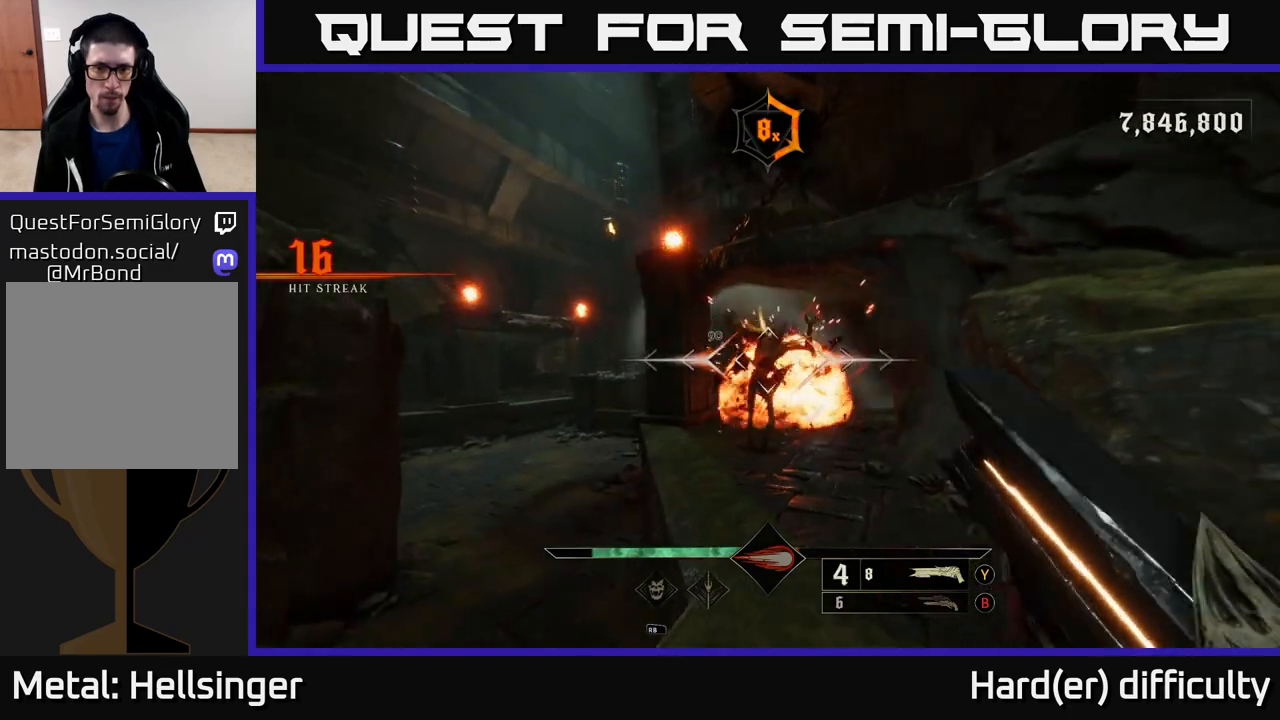
{"buttons": [], "left_stick": "up-right", "right_stick": "center", "events": [[233, "left_stick", "up"], [350, "left_stick", "up-right"]]}
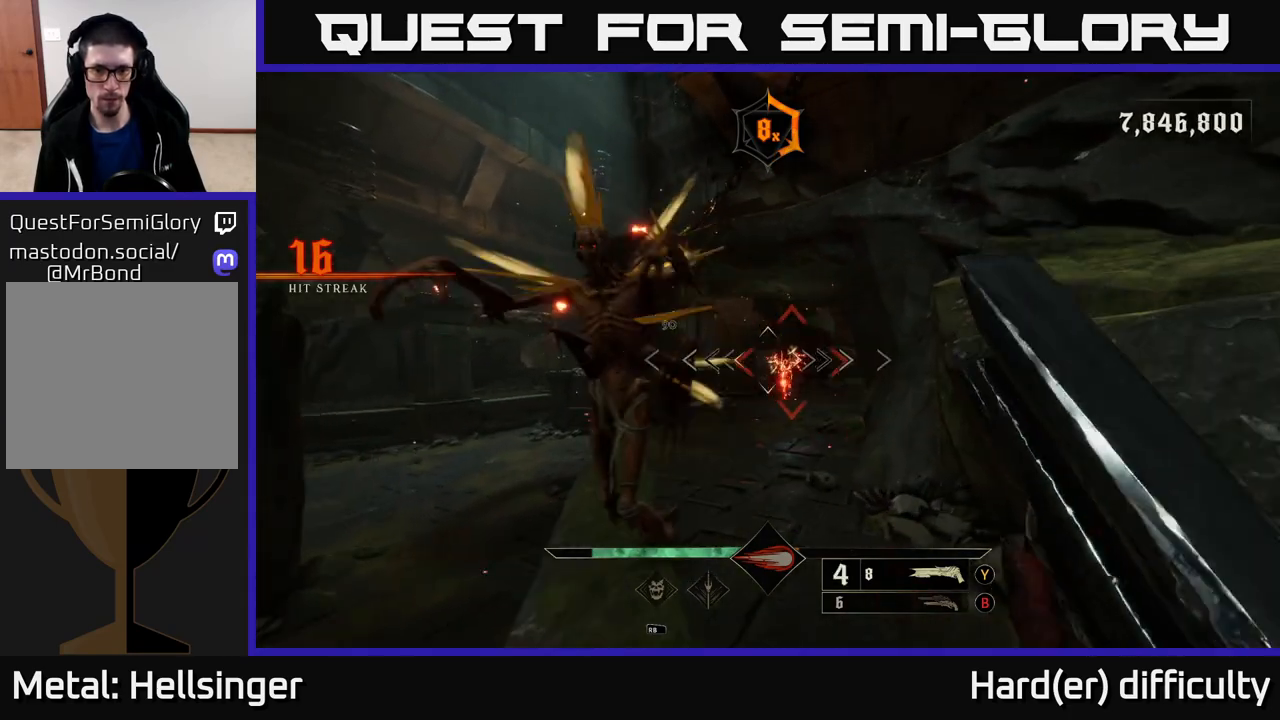
{"buttons": [], "left_stick": "center", "right_stick": "center", "events": [[267, "left_stick", "up"], [350, "right_stick", "down"], [400, "left_stick", "center"], [400, "right_stick", "center"]]}
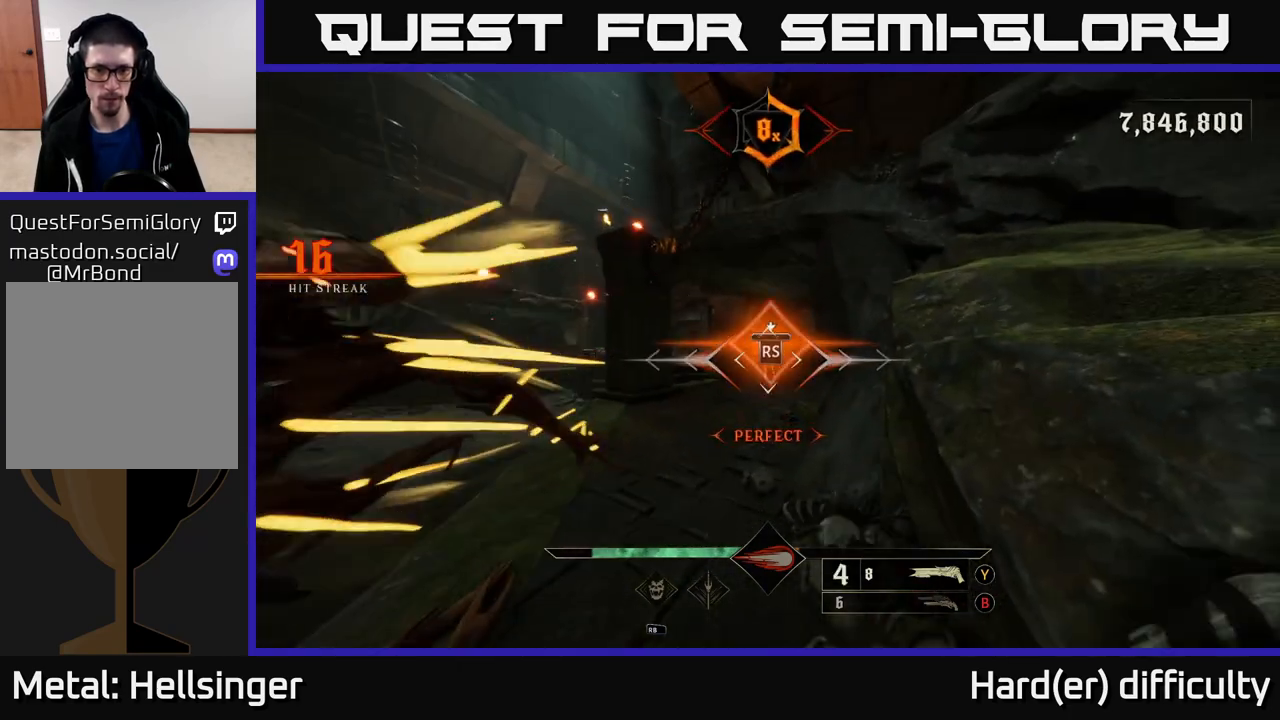
{"buttons": [], "left_stick": "up-right", "right_stick": "left", "events": [[250, "left_stick", "up"], [300, "right_stick", "down-right"], [333, "left_stick", "up-right"], [483, "right_stick", "left"]]}
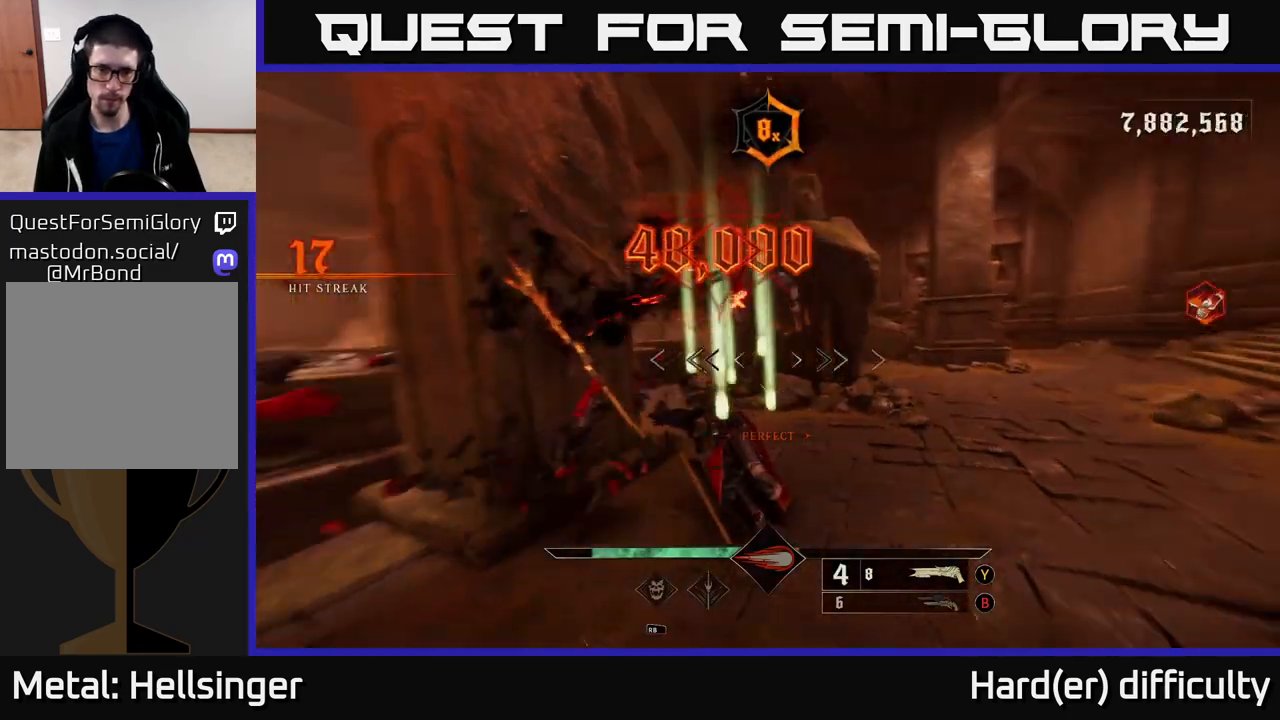
{"buttons": [], "left_stick": "left", "right_stick": "center", "events": [[117, "right_stick", "center"], [200, "X", "down"], [267, "X", "up"], [450, "left_stick", "up-left"], [500, "left_stick", "left"]]}
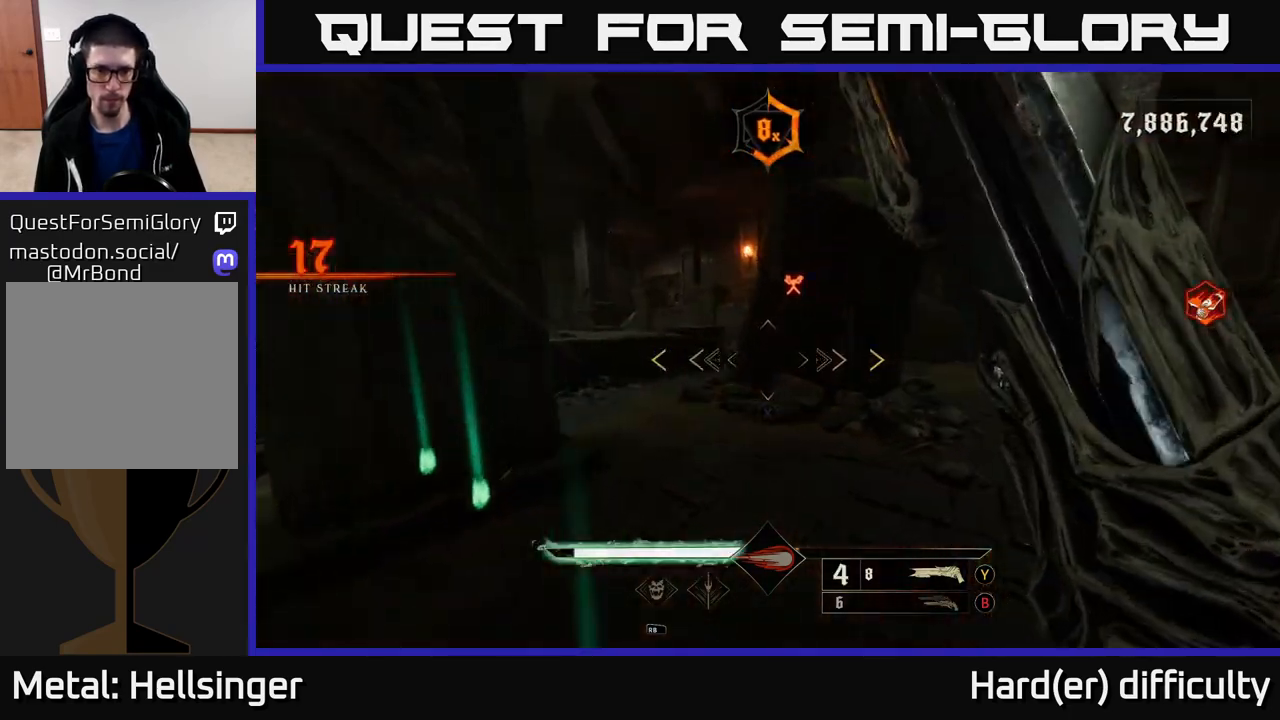
{"buttons": [], "left_stick": "up-left", "right_stick": "right", "events": [[33, "right_stick", "right"], [217, "left_stick", "up"], [400, "left_stick", "up-left"]]}
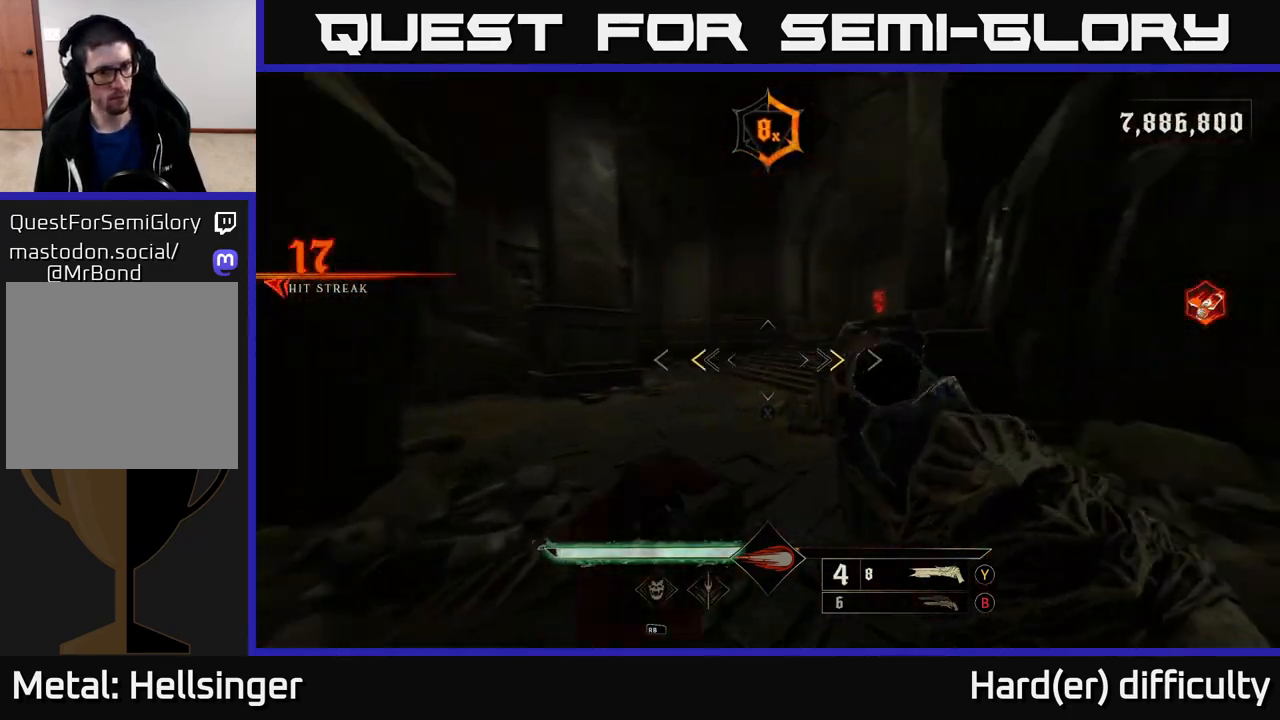
{"buttons": [], "left_stick": "up-left", "right_stick": "center", "events": [[167, "X", "down"], [167, "right_stick", "center"], [217, "left_stick", "center"], [250, "X", "up"], [383, "left_stick", "up-left"]]}